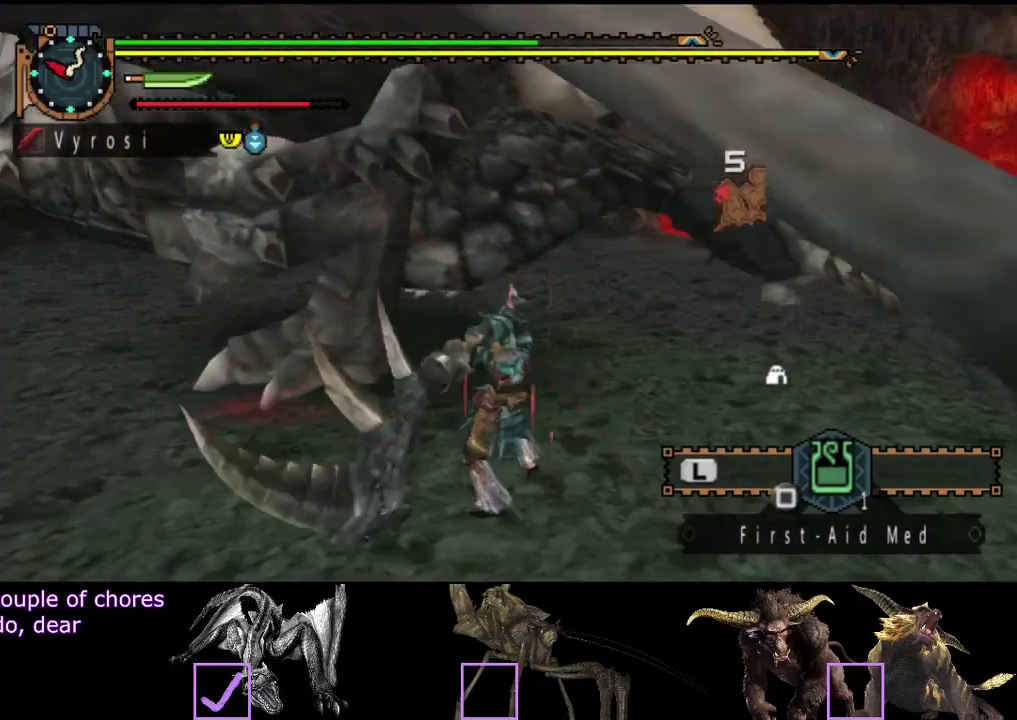
Gameplay with a controller (PlayStation layout); each line is a JSON object with the inputs held at the frame after it. "events" lists button and stick changes between this image and that frame as [ms after this image, input, new state], when the widget could be followed in between. Not read: L3 R3.
{"buttons": [], "left_stick": "center", "right_stick": "center", "events": [[183, "CIRCLE", "down"], [183, "TRIANGLE", "down"], [283, "TRIANGLE", "up"], [350, "TRIANGLE", "down"], [417, "TRIANGLE", "up"], [450, "CIRCLE", "up"]]}
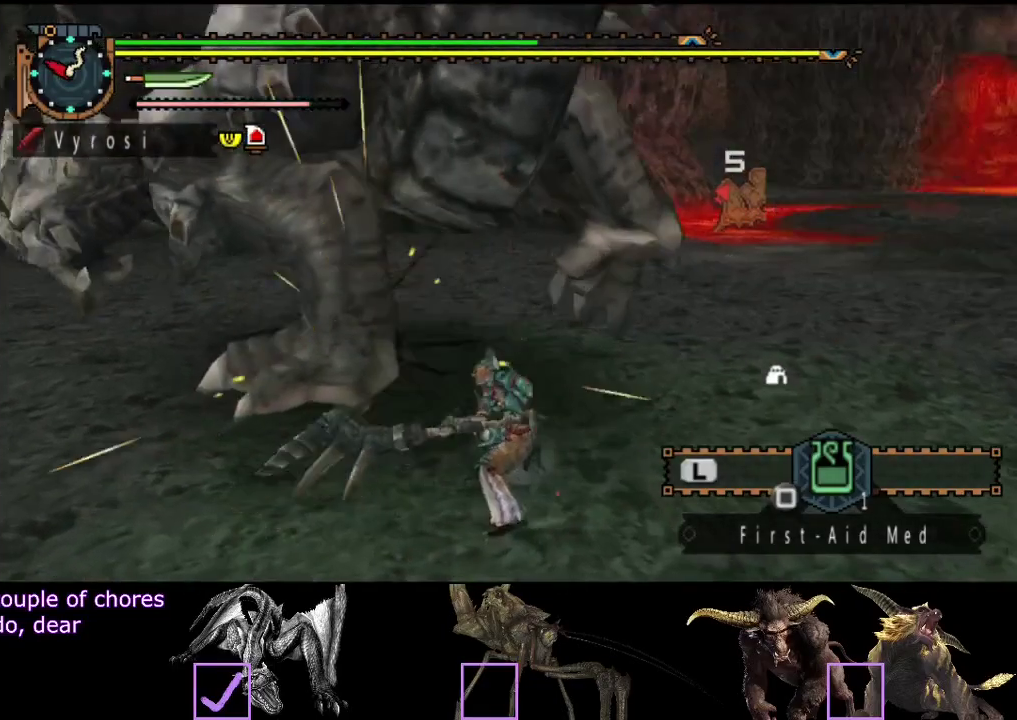
{"buttons": ["TRIANGLE"], "left_stick": "center", "right_stick": "center", "events": [[17, "TRIANGLE", "down"], [50, "CIRCLE", "down"], [83, "TRIANGLE", "up"], [150, "TRIANGLE", "down"], [283, "CIRCLE", "up"], [283, "TRIANGLE", "up"], [417, "TRIANGLE", "down"]]}
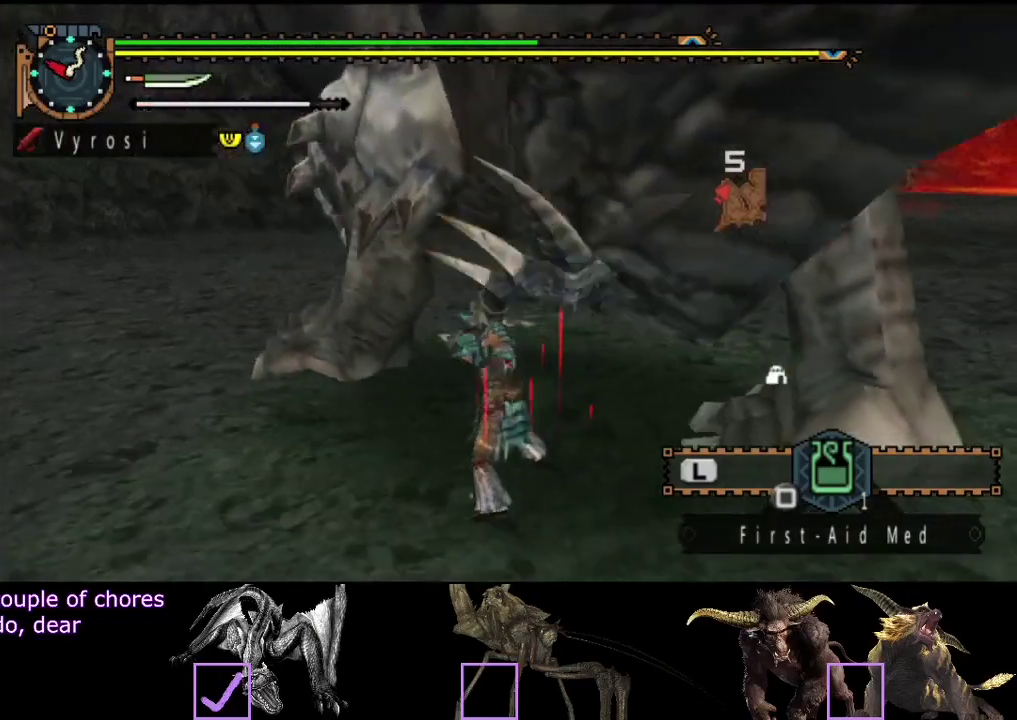
{"buttons": ["TRIANGLE"], "left_stick": "center", "right_stick": "center", "events": [[17, "TRIANGLE", "up"], [67, "TRIANGLE", "down"], [133, "TRIANGLE", "up"], [217, "TRIANGLE", "down"], [267, "TRIANGLE", "up"], [333, "TRIANGLE", "down"]]}
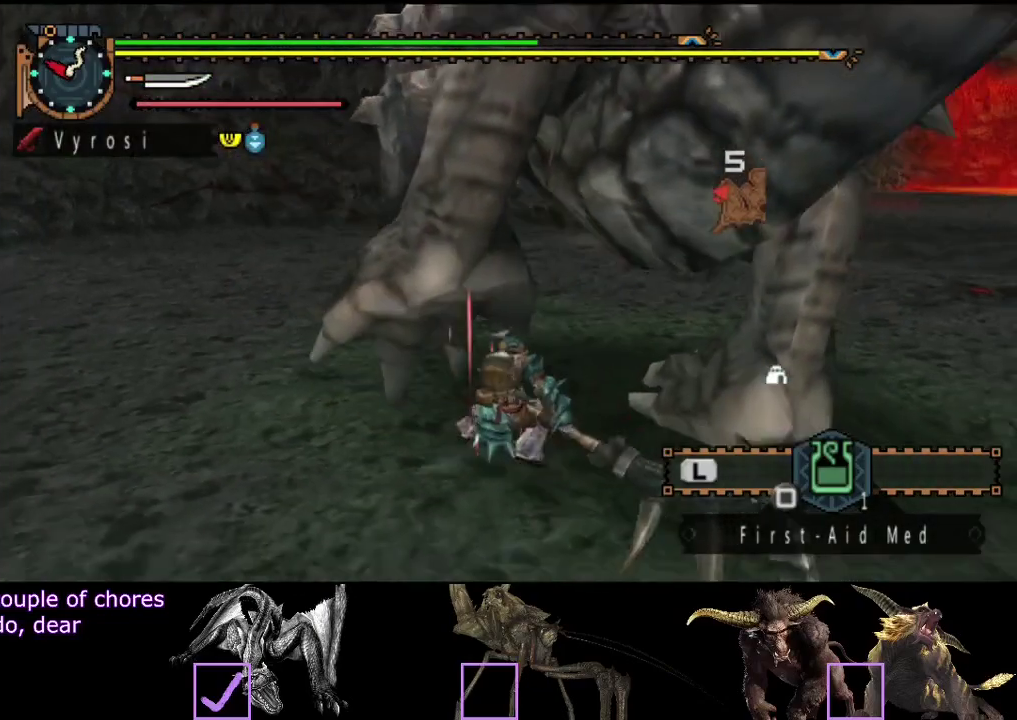
{"buttons": [], "left_stick": "down", "right_stick": "right", "events": [[67, "TRIANGLE", "up"], [300, "left_stick", "down"], [400, "right_stick", "right"]]}
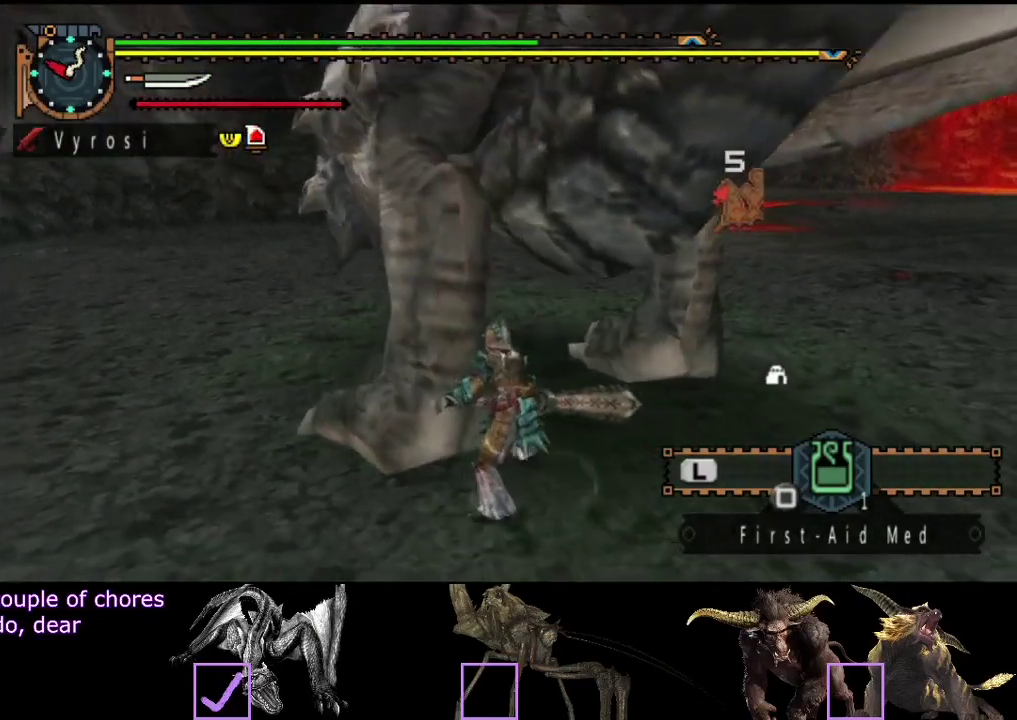
{"buttons": [], "left_stick": "down", "right_stick": "center", "events": [[33, "right_stick", "center"]]}
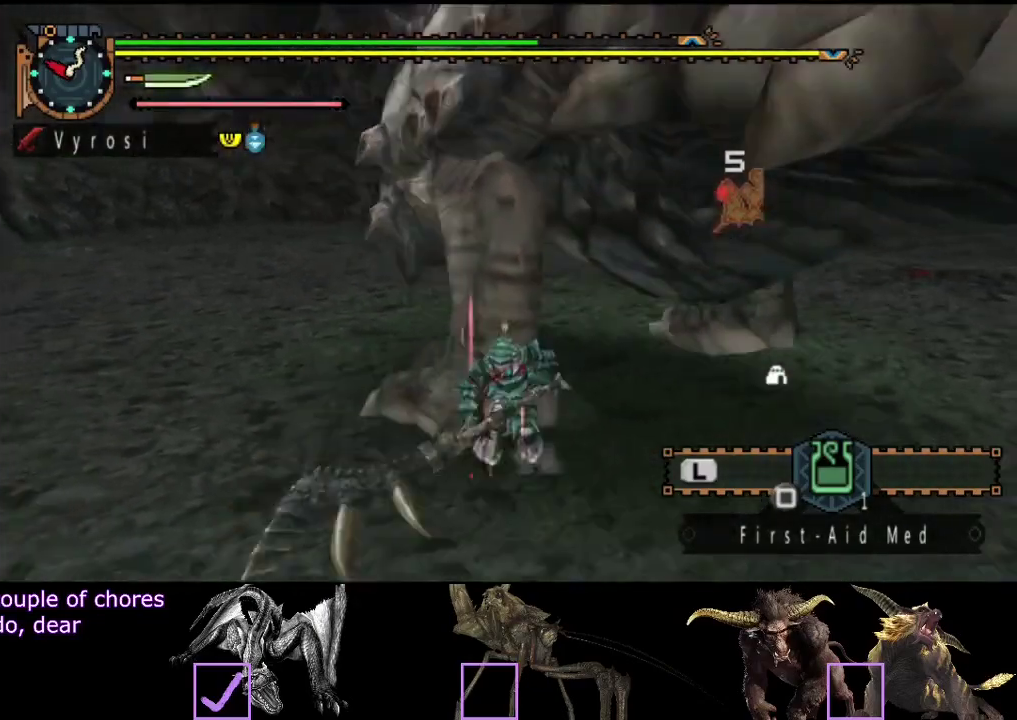
{"buttons": [], "left_stick": "down", "right_stick": "center", "events": []}
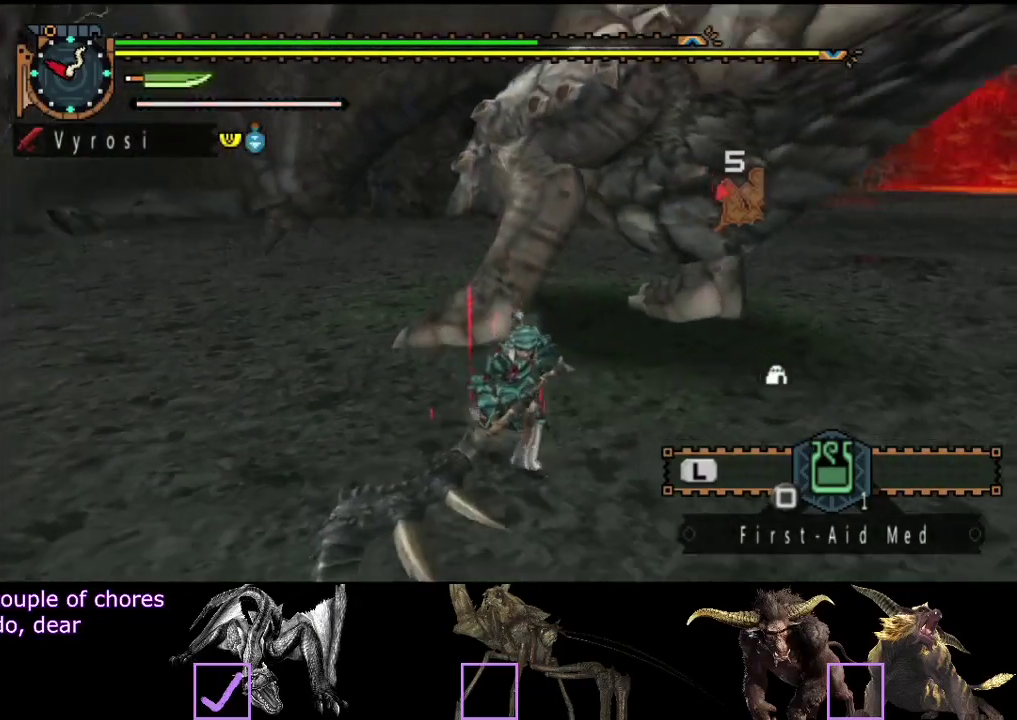
{"buttons": [], "left_stick": "down", "right_stick": "center", "events": [[183, "right_stick", "right"], [350, "right_stick", "center"]]}
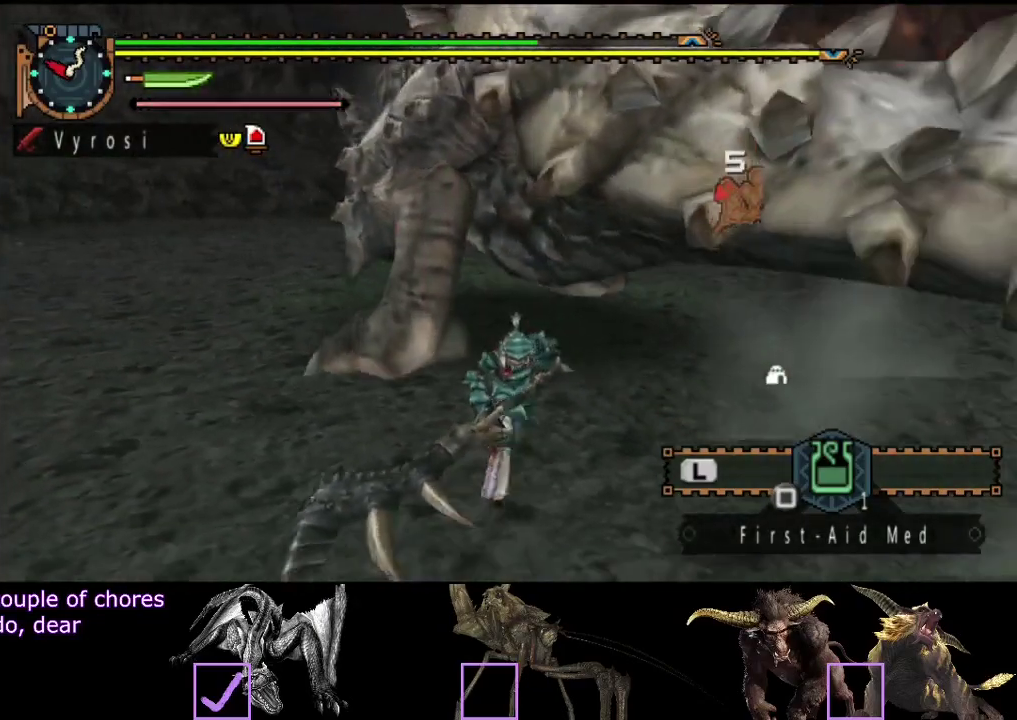
{"buttons": [], "left_stick": "down", "right_stick": "center", "events": []}
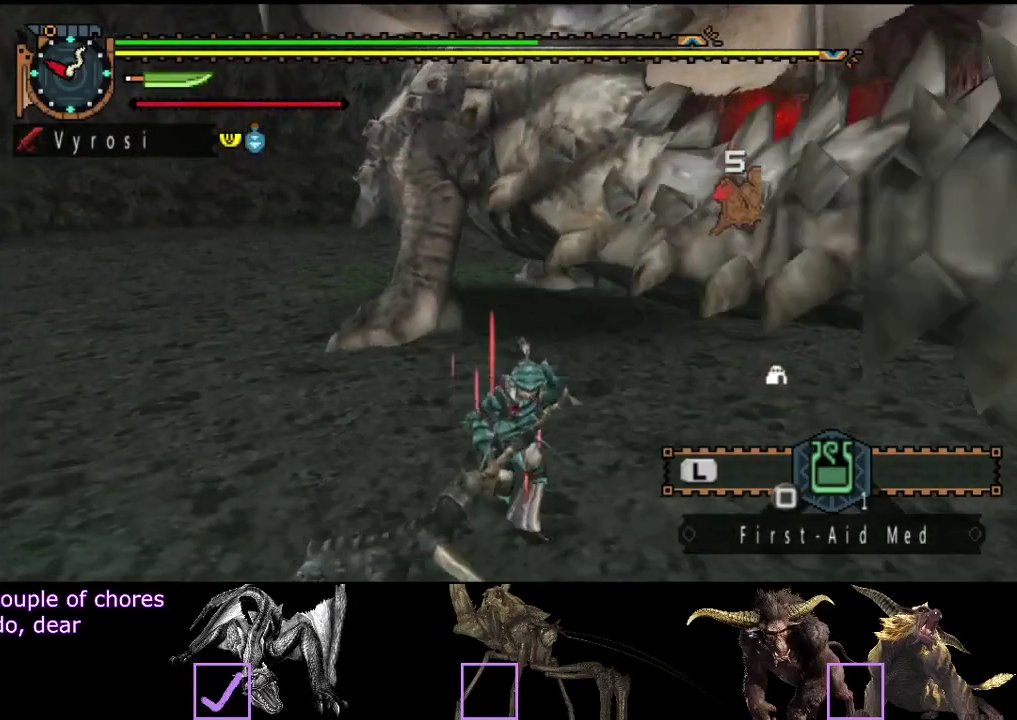
{"buttons": ["TRIANGLE"], "left_stick": "up-right", "right_stick": "center", "events": [[133, "left_stick", "down-right"], [200, "left_stick", "right"], [267, "left_stick", "up-right"], [467, "TRIANGLE", "down"]]}
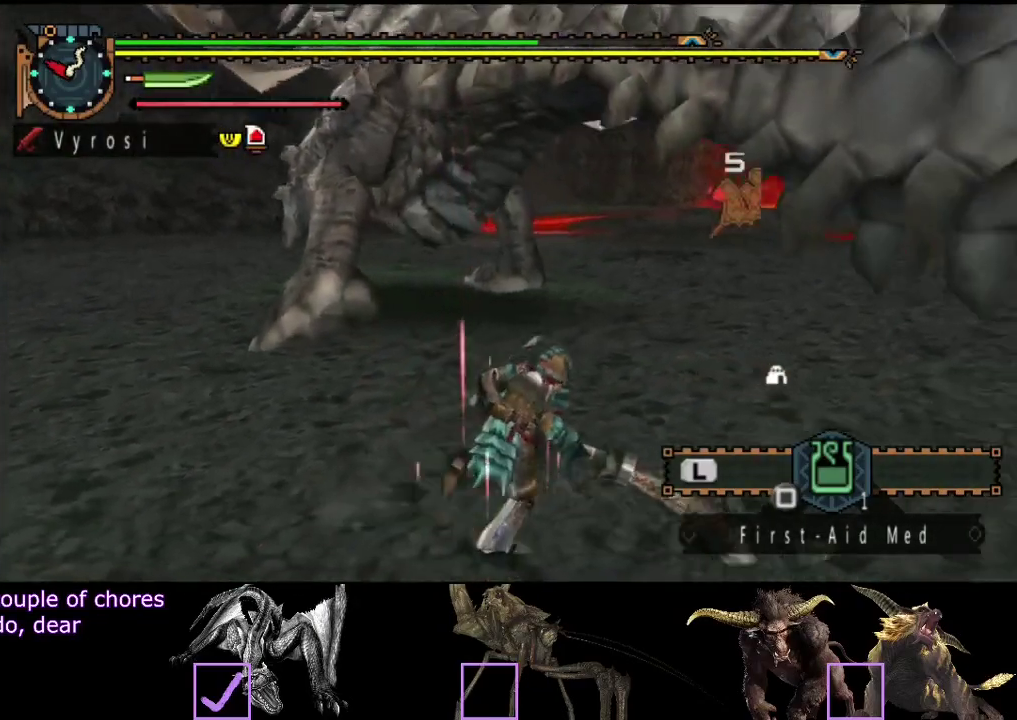
{"buttons": [], "left_stick": "up-right", "right_stick": "center", "events": [[33, "TRIANGLE", "up"], [100, "TRIANGLE", "down"], [333, "TRIANGLE", "up"], [400, "TRIANGLE", "down"], [450, "TRIANGLE", "up"]]}
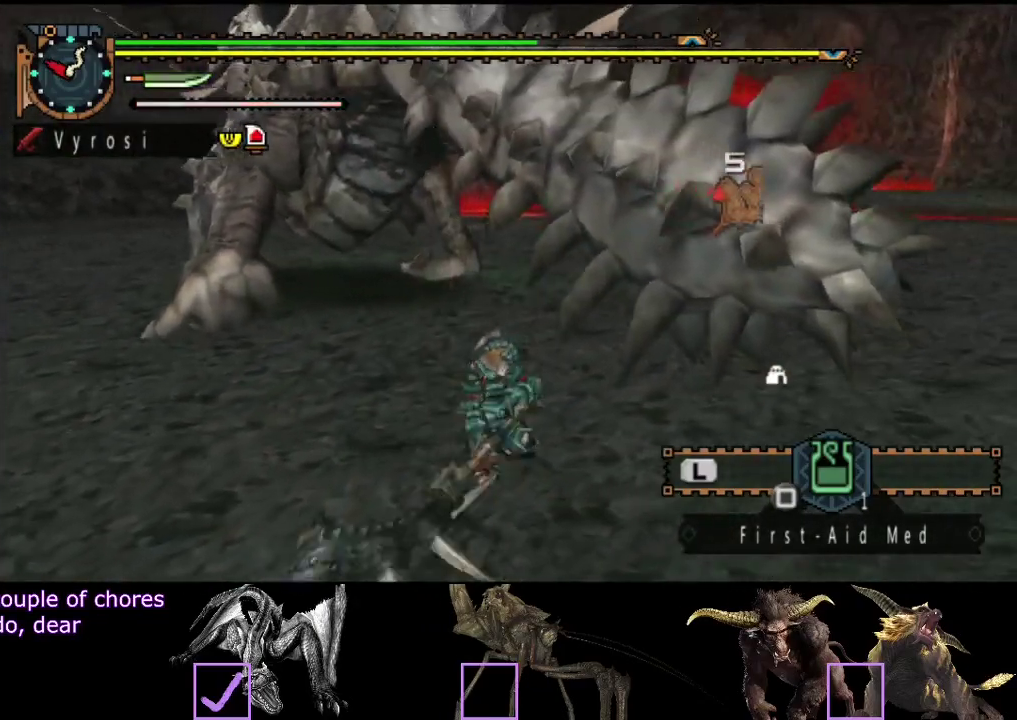
{"buttons": ["TRIANGLE"], "left_stick": "center", "right_stick": "center", "events": [[17, "TRIANGLE", "down"], [17, "left_stick", "center"], [117, "TRIANGLE", "up"], [183, "TRIANGLE", "down"], [250, "TRIANGLE", "up"], [317, "TRIANGLE", "down"], [383, "TRIANGLE", "up"], [450, "TRIANGLE", "down"]]}
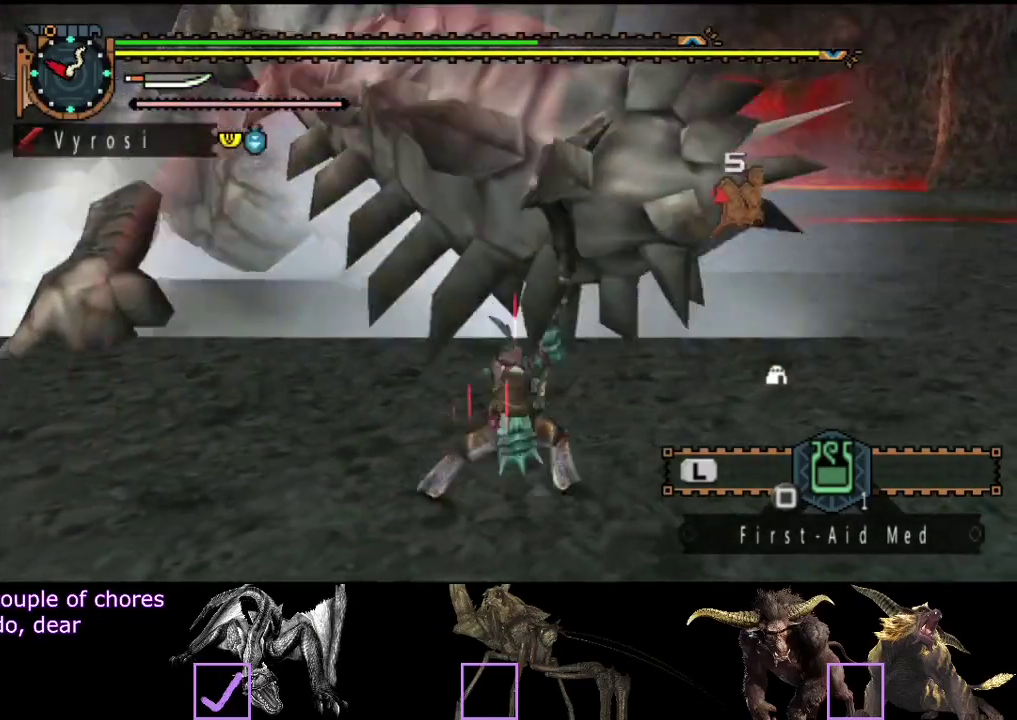
{"buttons": [], "left_stick": "center", "right_stick": "center", "events": [[183, "TRIANGLE", "up"], [250, "TRIANGLE", "down"], [317, "TRIANGLE", "up"], [383, "TRIANGLE", "down"], [400, "left_stick", "left"], [450, "left_stick", "center"], [483, "TRIANGLE", "up"]]}
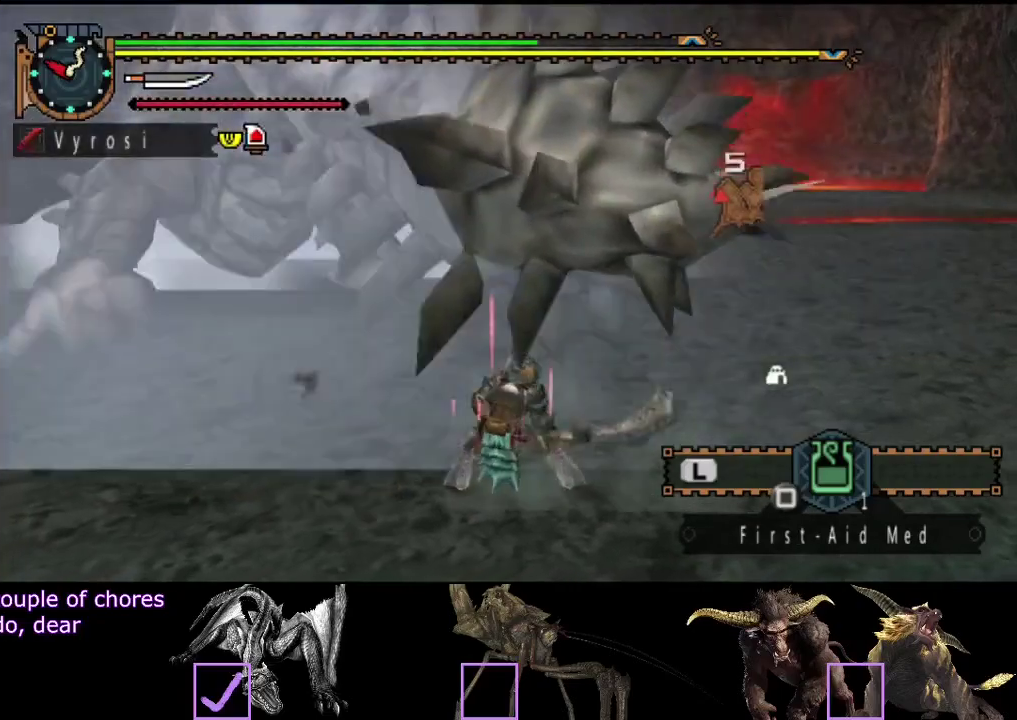
{"buttons": [], "left_stick": "left", "right_stick": "center", "events": [[50, "TRIANGLE", "down"], [117, "TRIANGLE", "up"], [167, "TRIANGLE", "down"], [233, "left_stick", "left"], [267, "TRIANGLE", "up"], [333, "TRIANGLE", "down"], [433, "TRIANGLE", "up"]]}
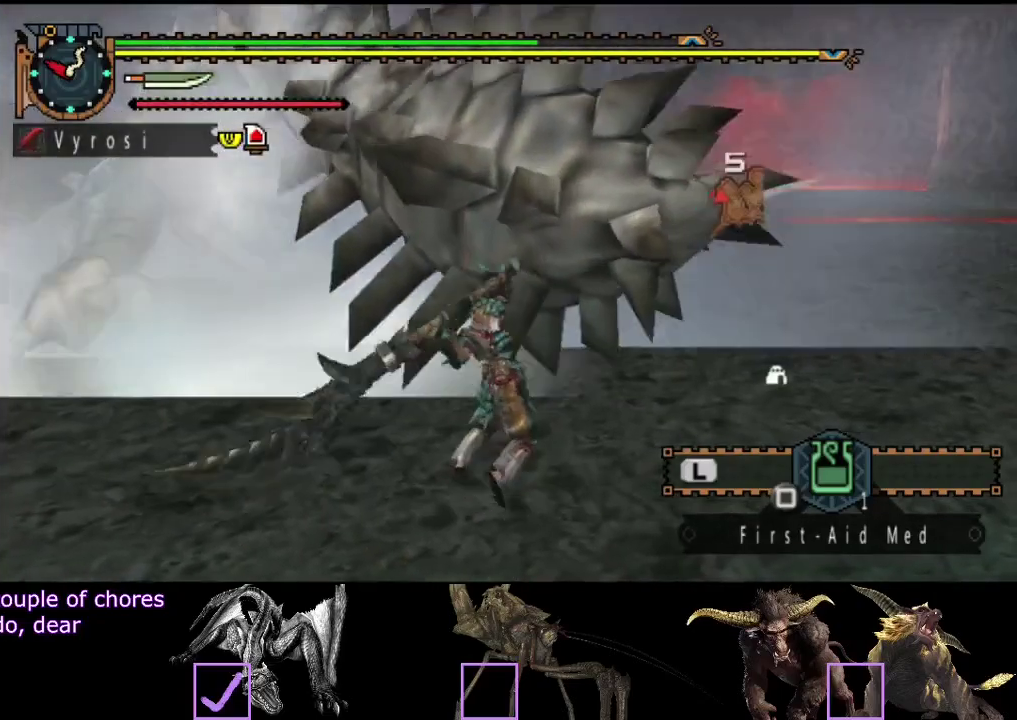
{"buttons": ["R2"], "left_stick": "left", "right_stick": "center", "events": [[133, "R2", "down"], [233, "R2", "up"], [300, "R2", "down"], [400, "R2", "up"], [467, "R2", "down"]]}
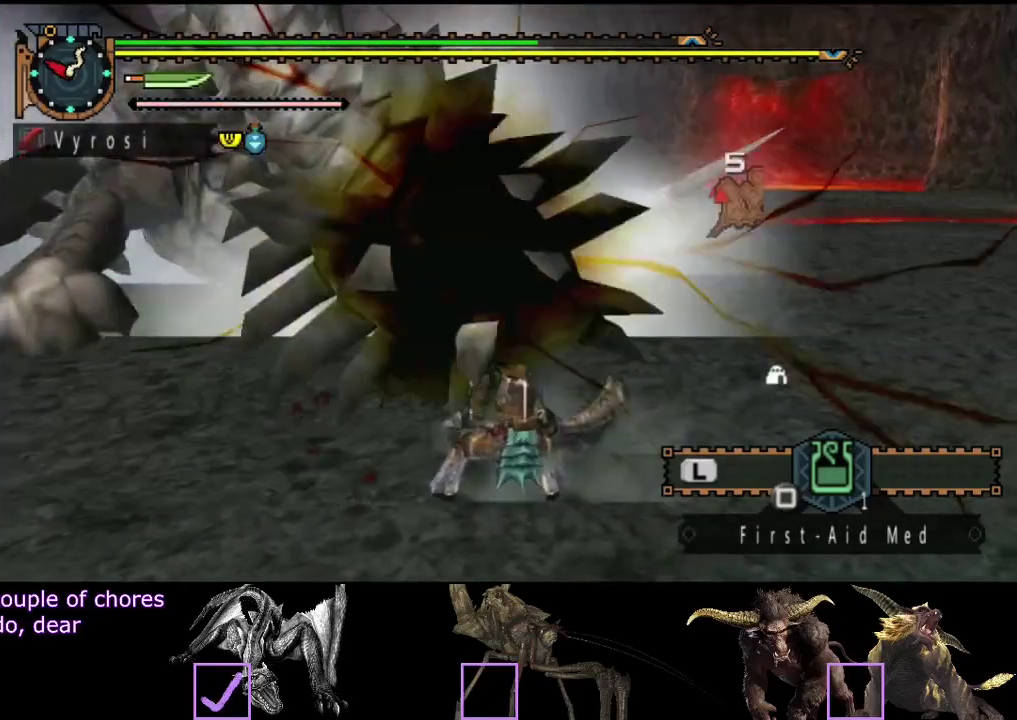
{"buttons": [], "left_stick": "left", "right_stick": "center", "events": [[50, "R2", "up"], [50, "right_stick", "left"], [133, "R2", "down"], [217, "R2", "up"], [317, "right_stick", "center"]]}
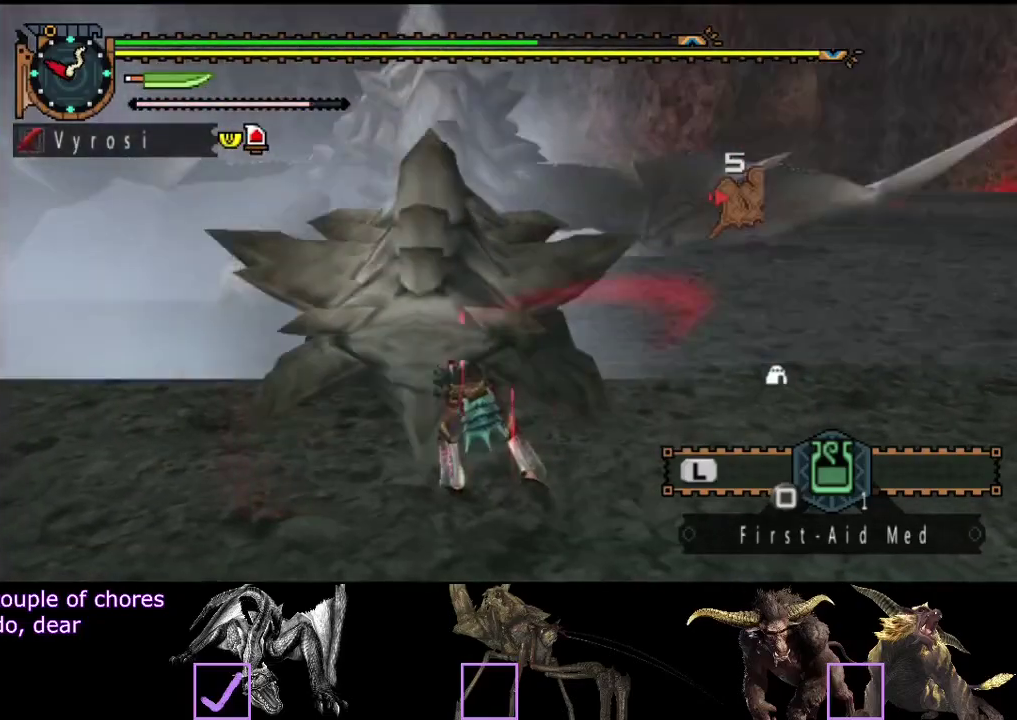
{"buttons": [], "left_stick": "center", "right_stick": "center", "events": [[283, "left_stick", "center"]]}
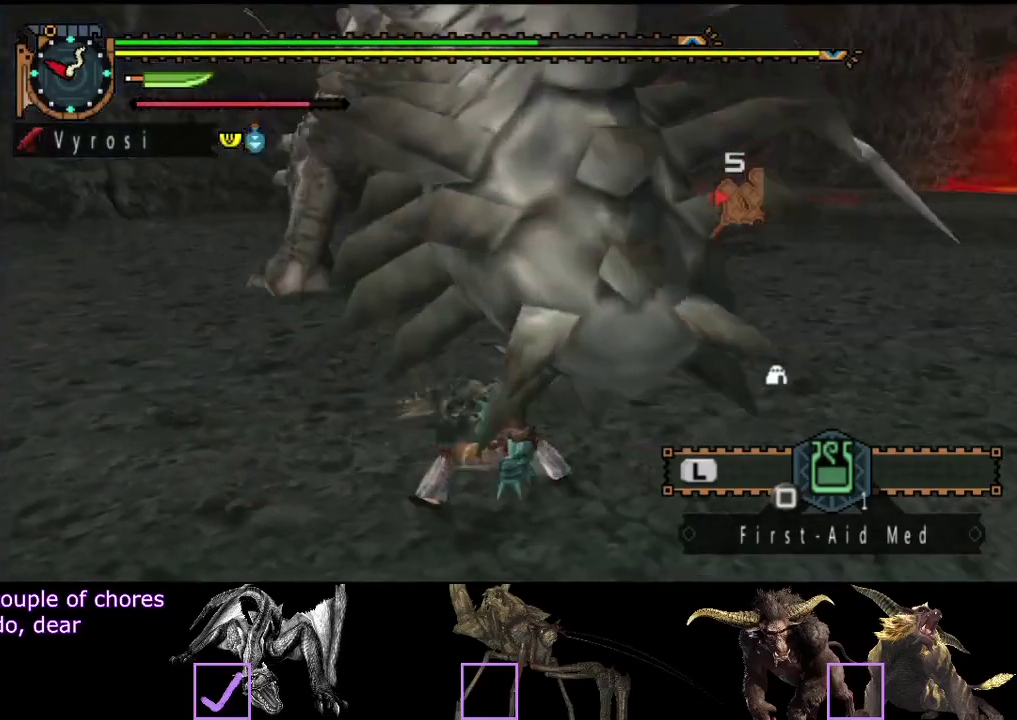
{"buttons": [], "left_stick": "center", "right_stick": "left", "events": [[467, "right_stick", "left"]]}
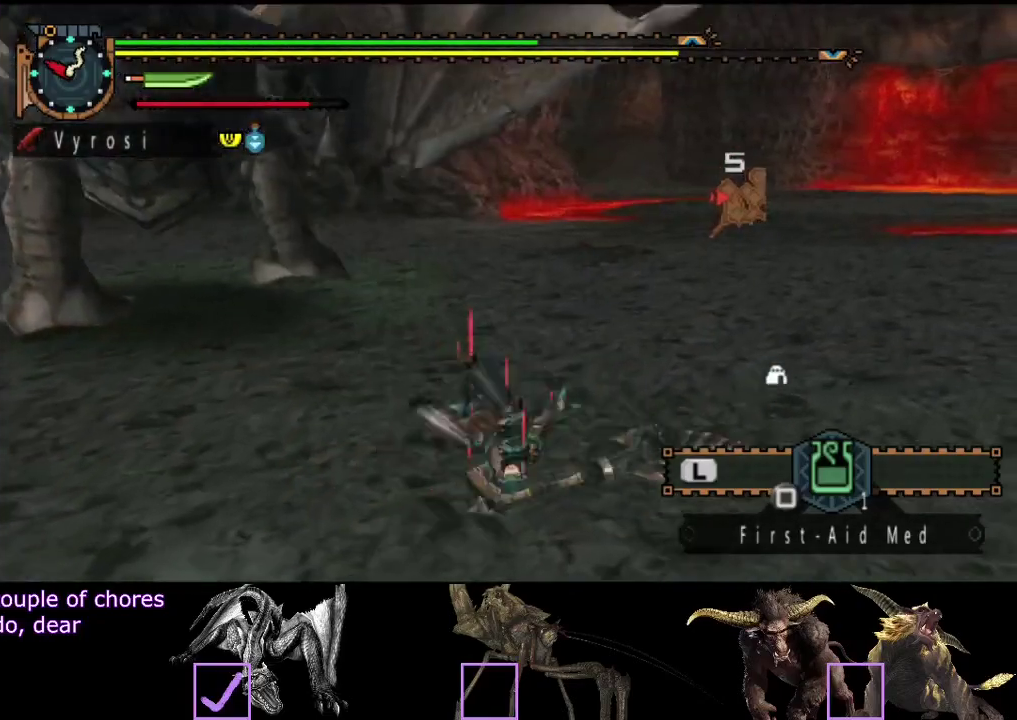
{"buttons": [], "left_stick": "up", "right_stick": "center", "events": [[267, "left_stick", "up"], [267, "right_stick", "center"]]}
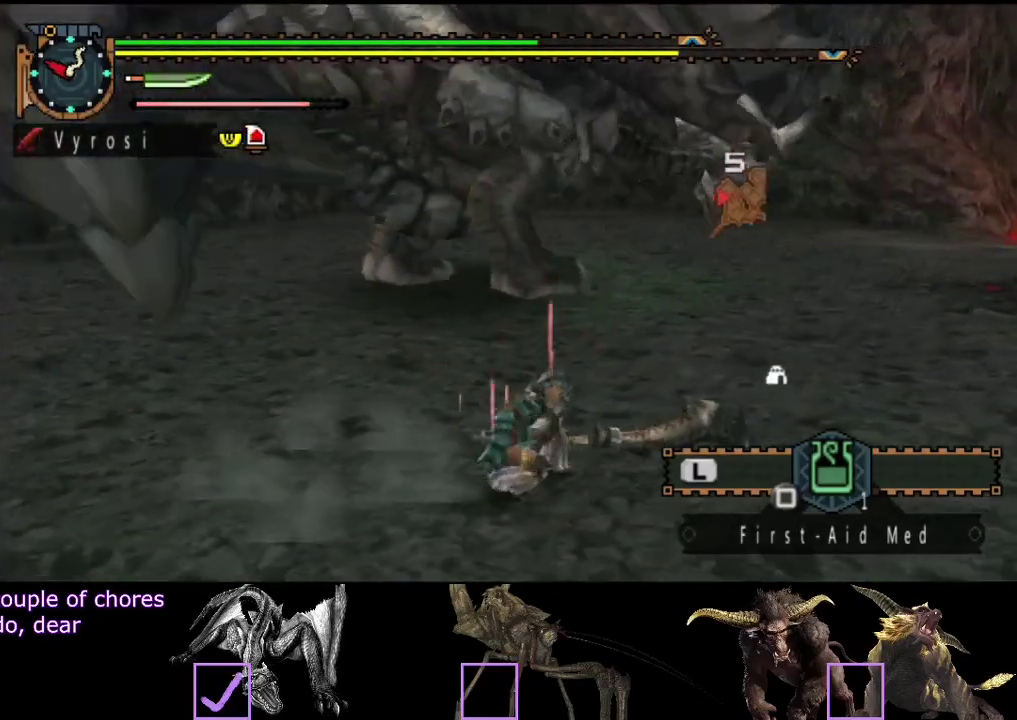
{"buttons": [], "left_stick": "up-left", "right_stick": "center", "events": [[167, "right_stick", "left"], [283, "left_stick", "up-right"], [333, "right_stick", "center"], [367, "left_stick", "up"], [467, "left_stick", "up-left"]]}
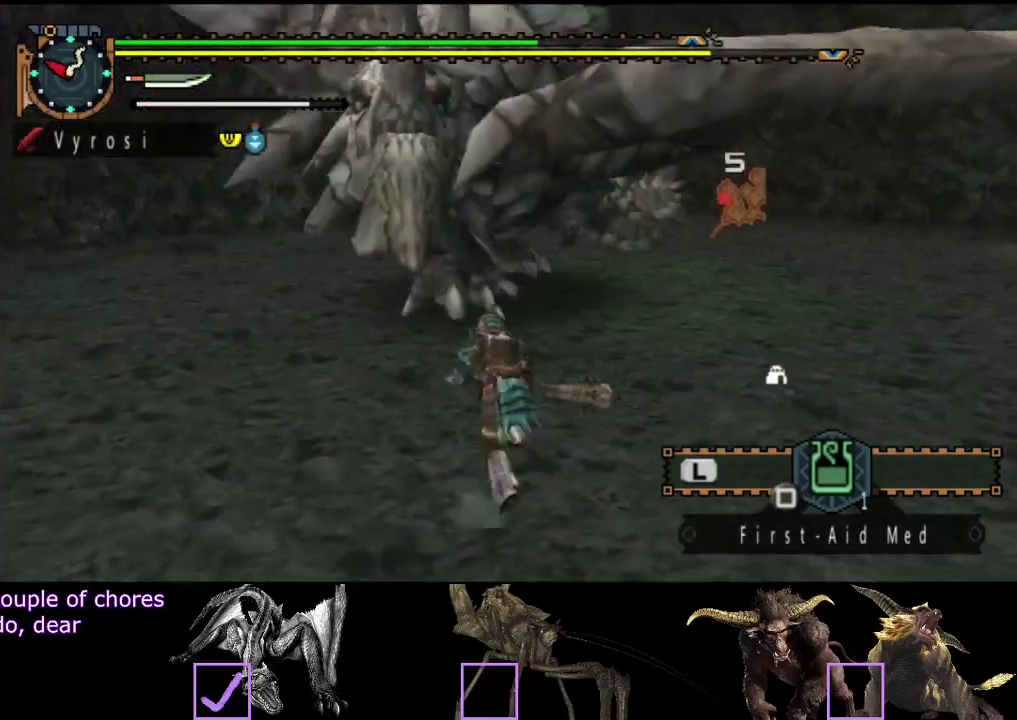
{"buttons": [], "left_stick": "down", "right_stick": "center", "events": [[167, "left_stick", "down-left"], [267, "left_stick", "down"]]}
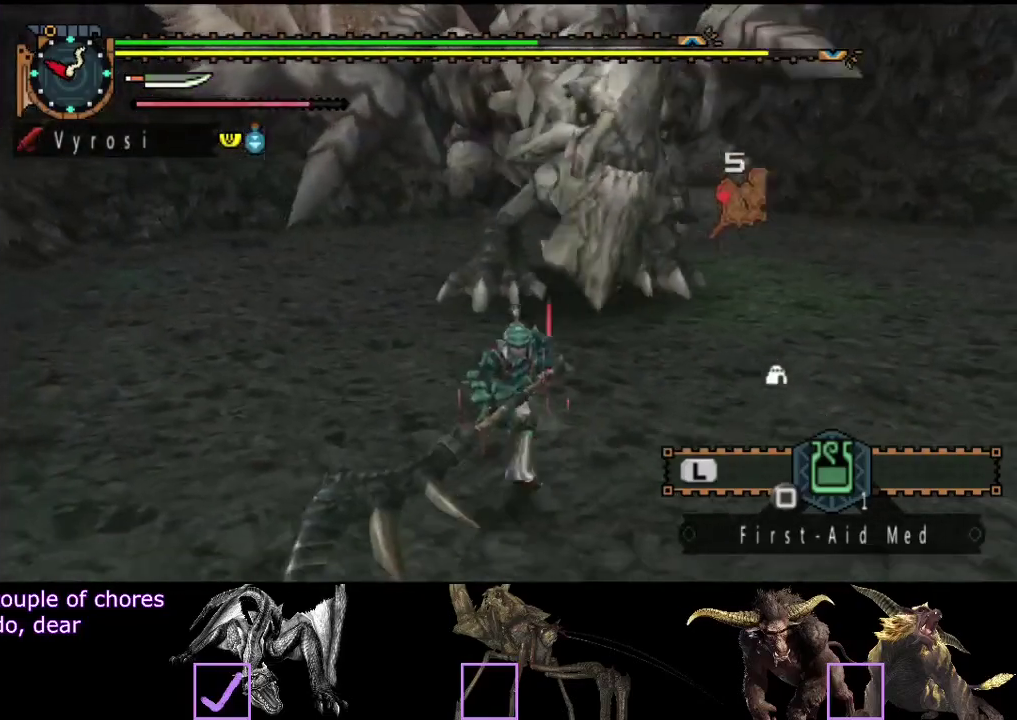
{"buttons": [], "left_stick": "down", "right_stick": "center", "events": []}
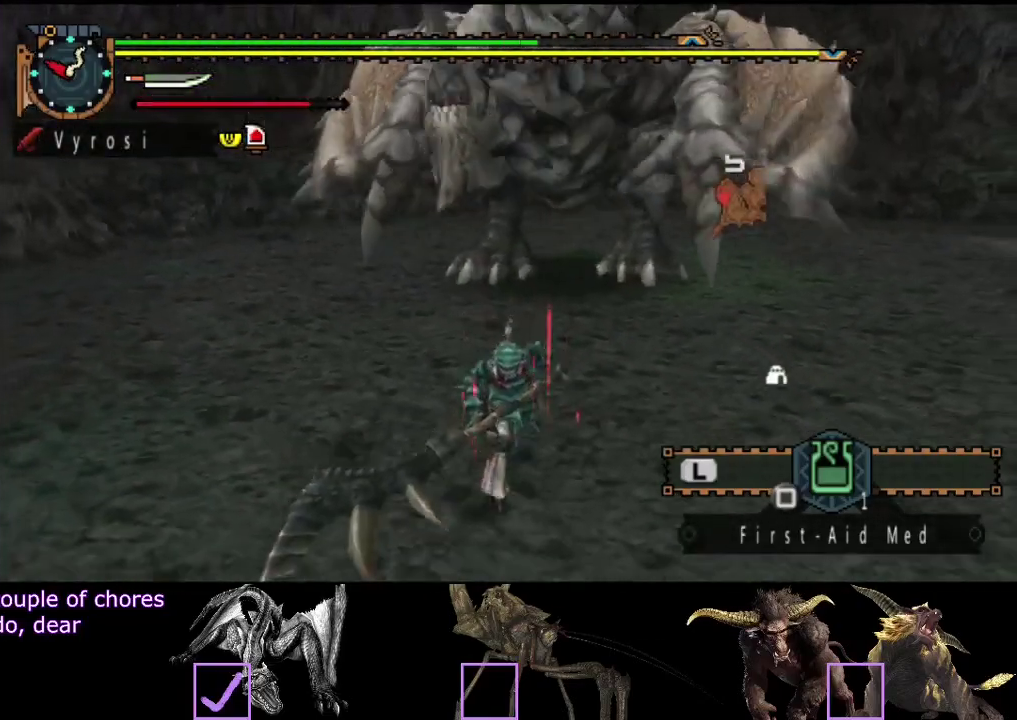
{"buttons": [], "left_stick": "right", "right_stick": "center", "events": [[233, "left_stick", "down-right"], [467, "left_stick", "right"]]}
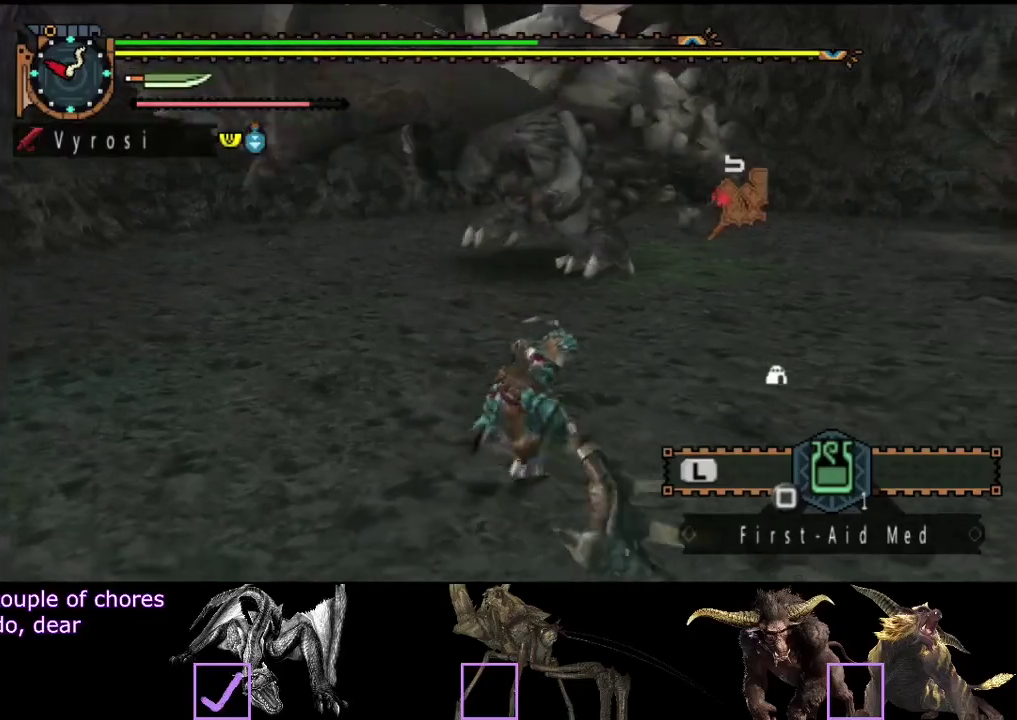
{"buttons": [], "left_stick": "up-right", "right_stick": "center", "events": [[217, "left_stick", "up-right"]]}
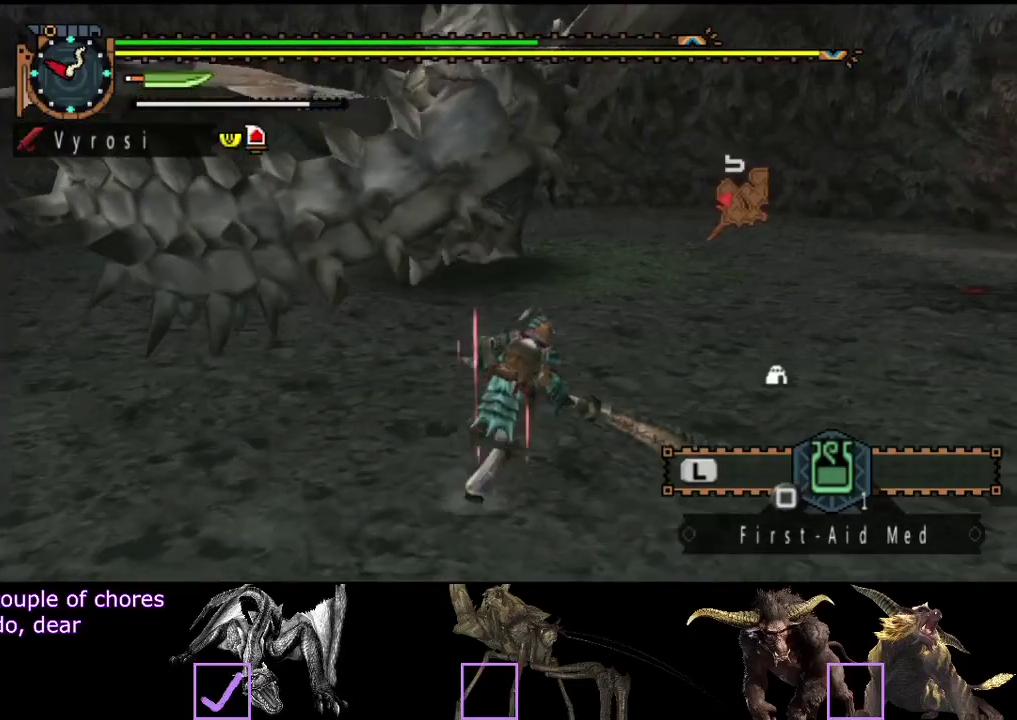
{"buttons": [], "left_stick": "up", "right_stick": "center", "events": [[83, "right_stick", "left"], [217, "left_stick", "right"], [283, "right_stick", "center"], [317, "left_stick", "up-right"], [483, "left_stick", "up"]]}
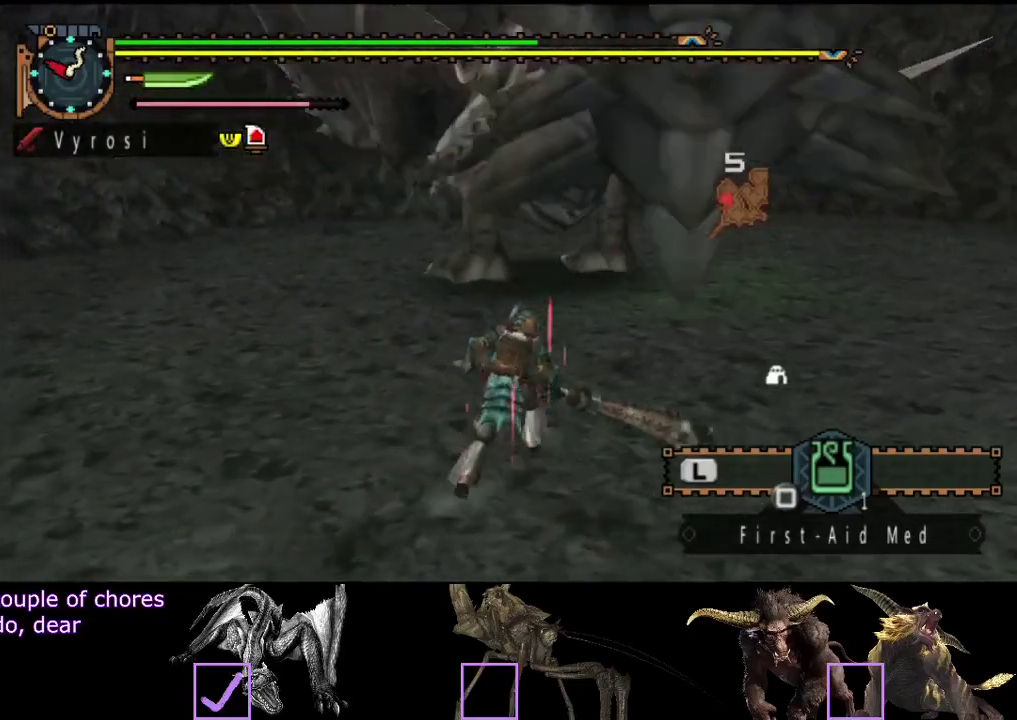
{"buttons": [], "left_stick": "up-right", "right_stick": "center", "events": [[250, "right_stick", "left"], [283, "left_stick", "up-right"], [400, "right_stick", "center"]]}
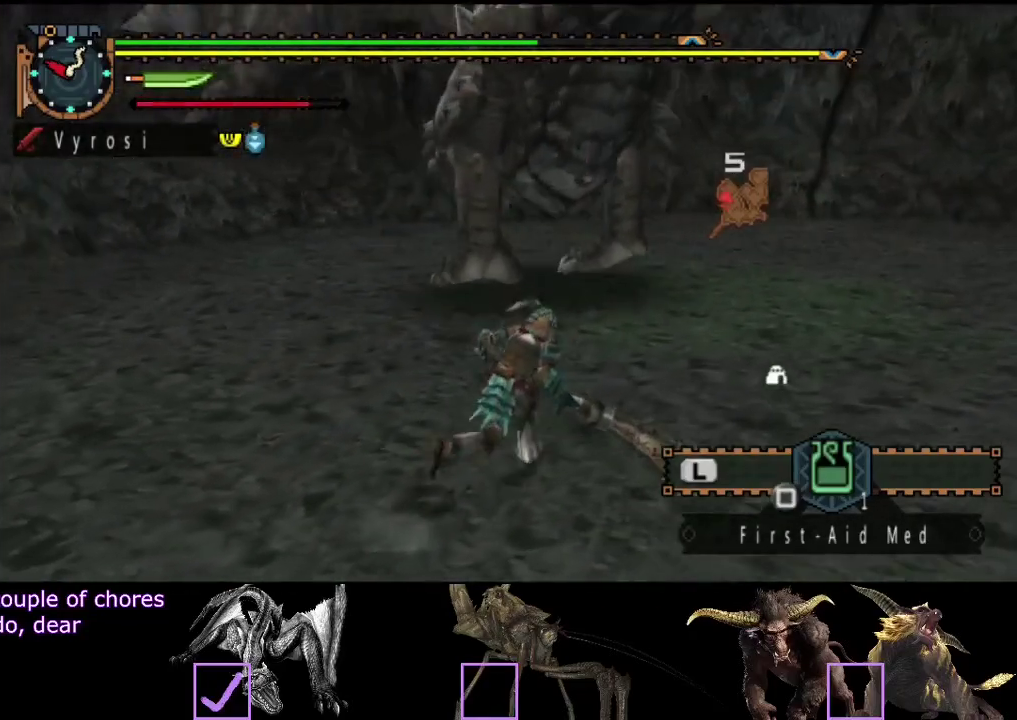
{"buttons": [], "left_stick": "down-right", "right_stick": "center", "events": [[300, "left_stick", "right"], [400, "left_stick", "down-right"]]}
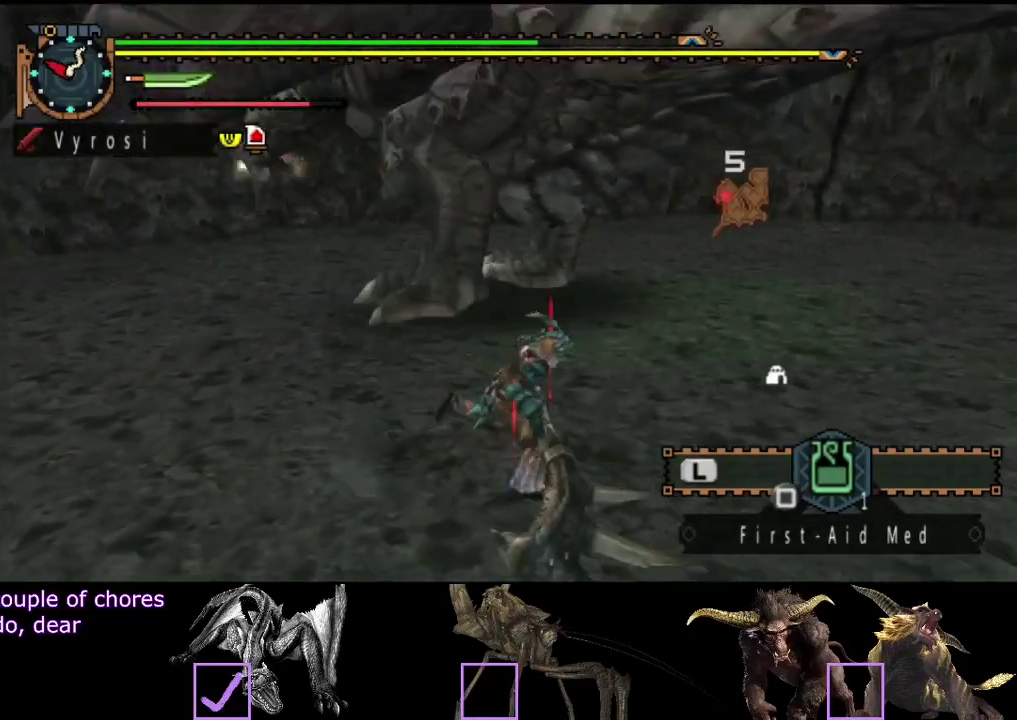
{"buttons": [], "left_stick": "down-right", "right_stick": "center", "events": [[67, "right_stick", "left"], [300, "right_stick", "center"]]}
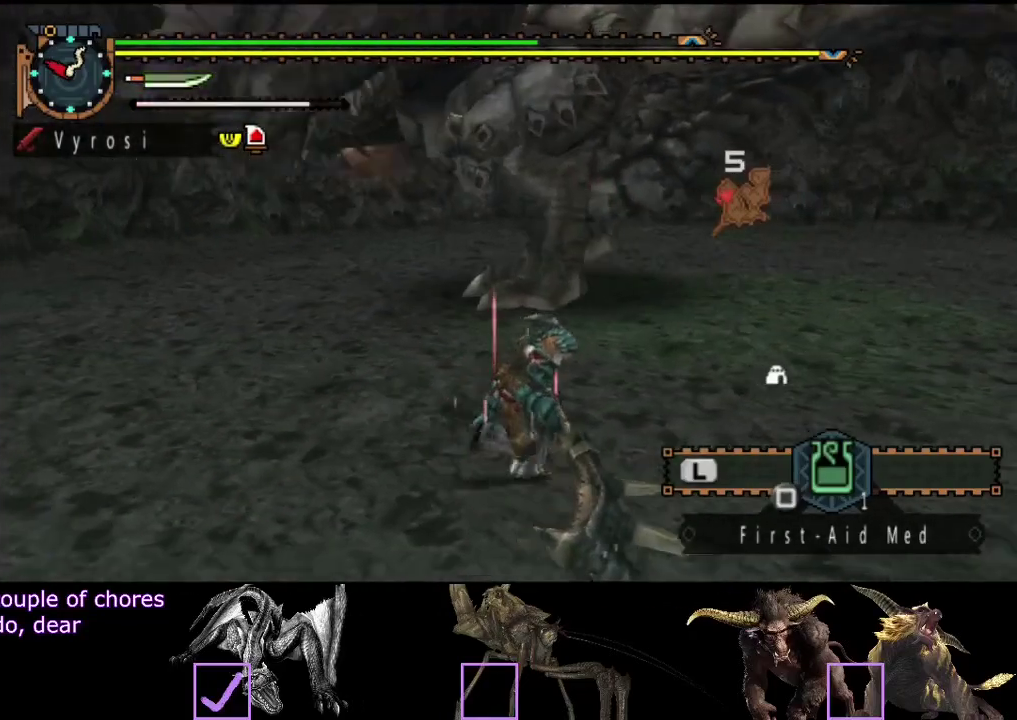
{"buttons": [], "left_stick": "down-right", "right_stick": "left", "events": [[367, "right_stick", "left"]]}
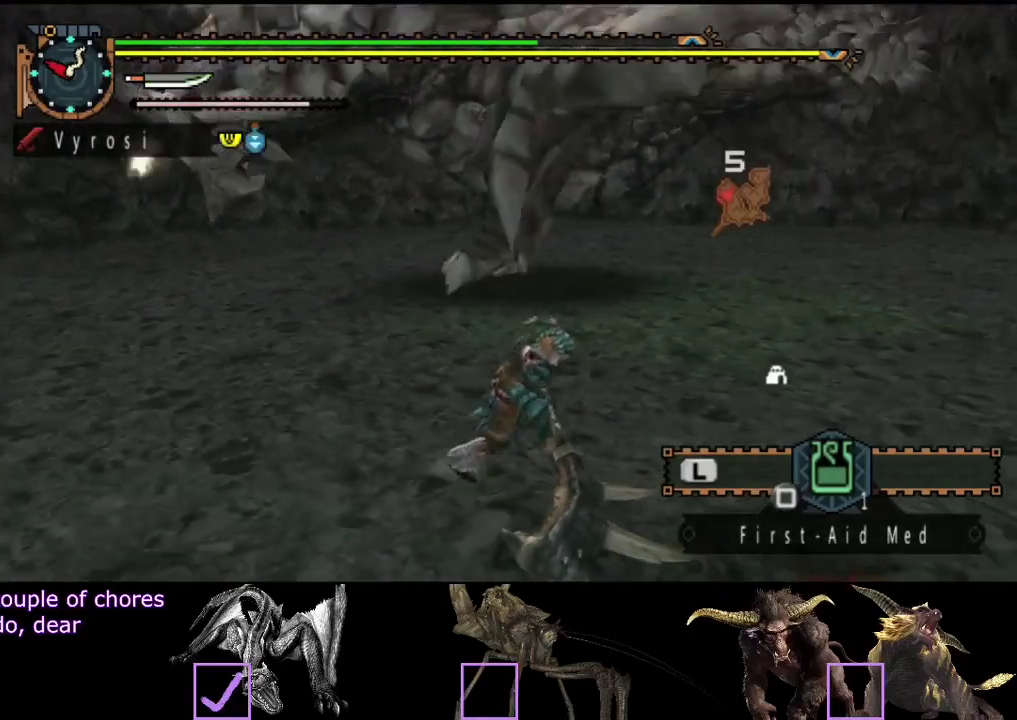
{"buttons": [], "left_stick": "up-right", "right_stick": "center", "events": [[17, "right_stick", "center"], [50, "left_stick", "center"], [350, "left_stick", "right"], [483, "left_stick", "up-right"]]}